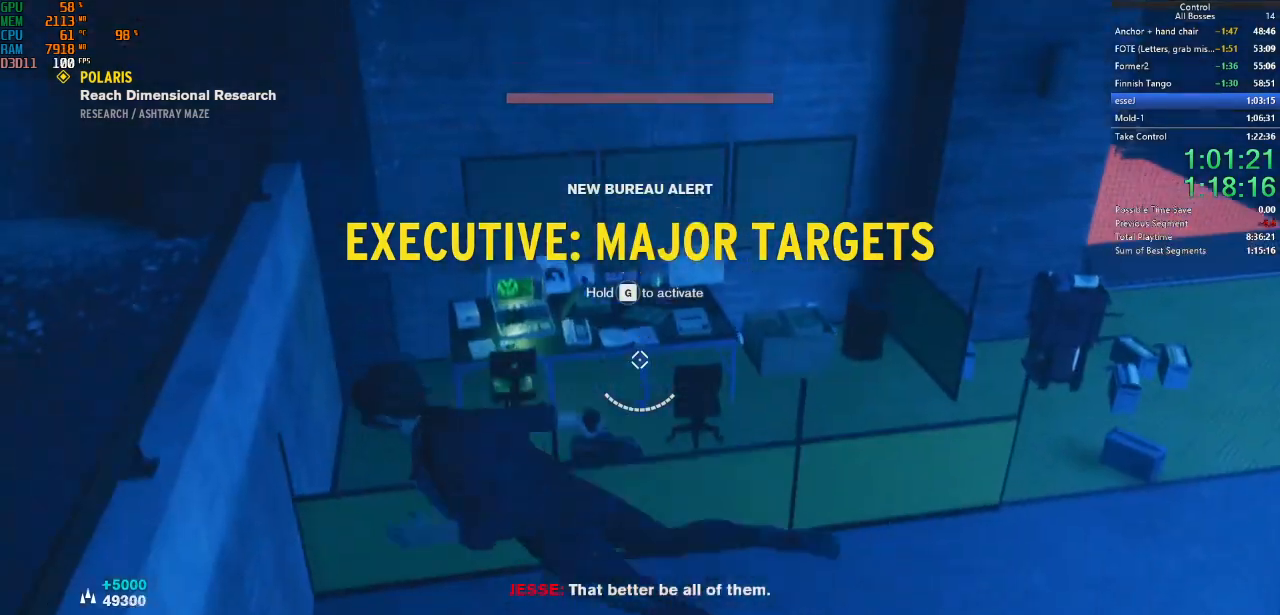
Gameplay with keyboard and mouse; each line is a JSON object with the keys and mouse buttons held at the frame after it. "events" lists presses ("down") and releases ("up") of "a", "ctrl", "d", "e", "f", "g", "q", "r", "s", "shift", "space", "tab", "w", "mouse_left" and "mouse_right" between this image and that frame as [ms after this image, input, new state], when the widget could be followed in between. "mouse_left", "mouse_right" = the "left", "right" buttons of the "mouse" list. No other keys are recorded. Not read: mouse_move other_keys.
{"keys": ["shift", "w"], "mouse": [], "events": [[34, "shift", "up"], [67, "shift", "down"], [267, "shift", "up"], [300, "shift", "down"], [400, "d", "up"]]}
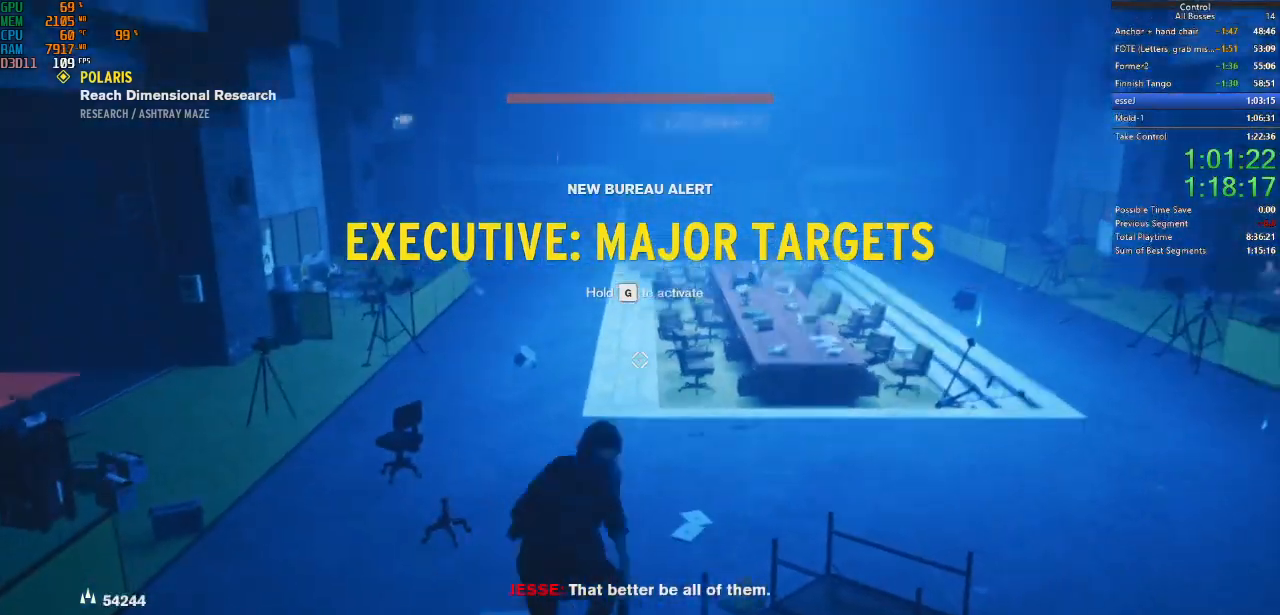
{"keys": ["shift", "w"], "mouse": [], "events": [[34, "shift", "up"], [67, "shift", "down"], [234, "shift", "up"], [300, "shift", "down"], [467, "shift", "up"], [500, "shift", "down"]]}
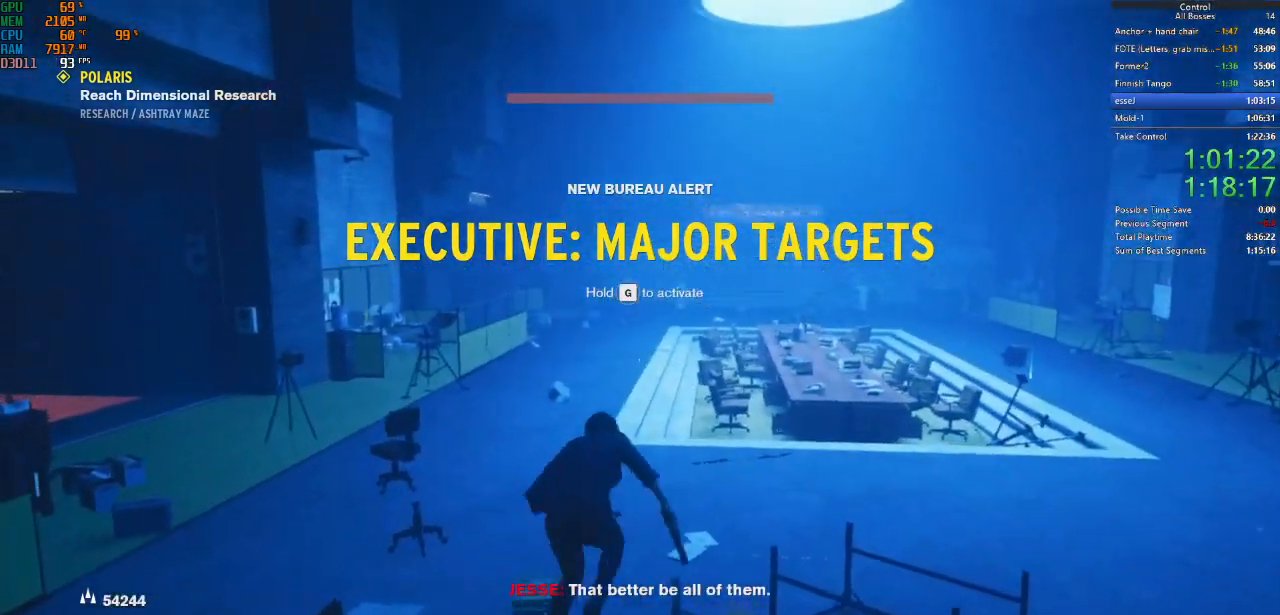
{"keys": ["shift", "w"], "mouse": [], "events": [[100, "space", "down"], [134, "shift", "up"], [300, "space", "up"], [367, "shift", "down"]]}
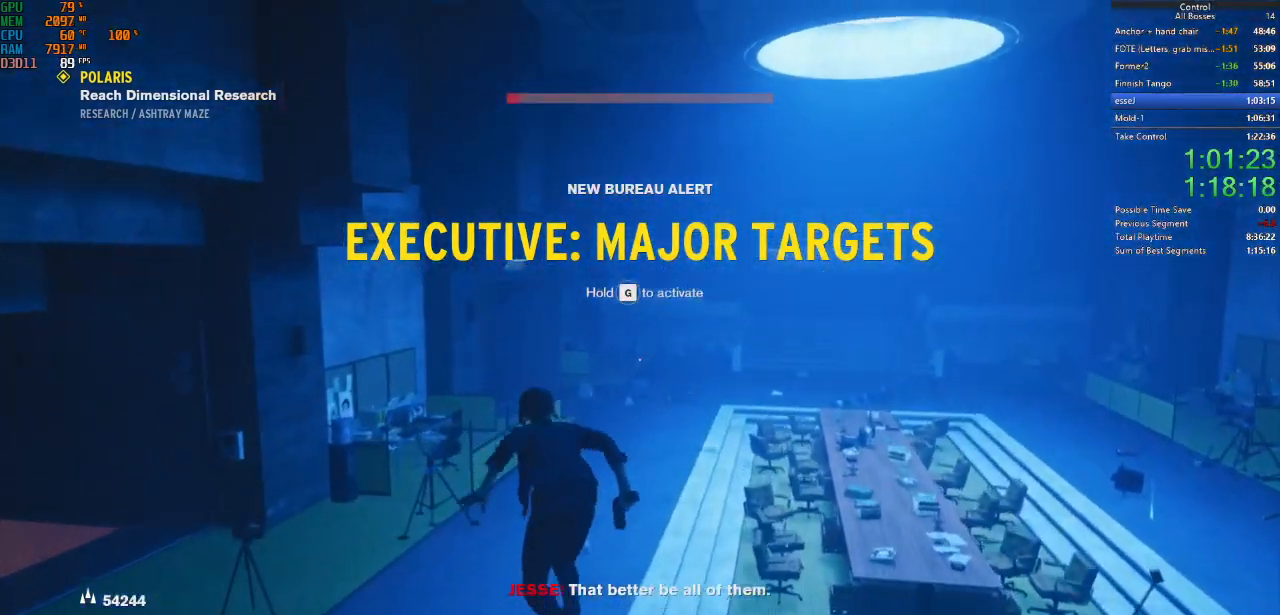
{"keys": ["shift", "w"], "mouse": [], "events": [[67, "shift", "up"], [167, "shift", "down"], [267, "space", "down"], [300, "shift", "up"], [334, "space", "up"], [434, "shift", "down"]]}
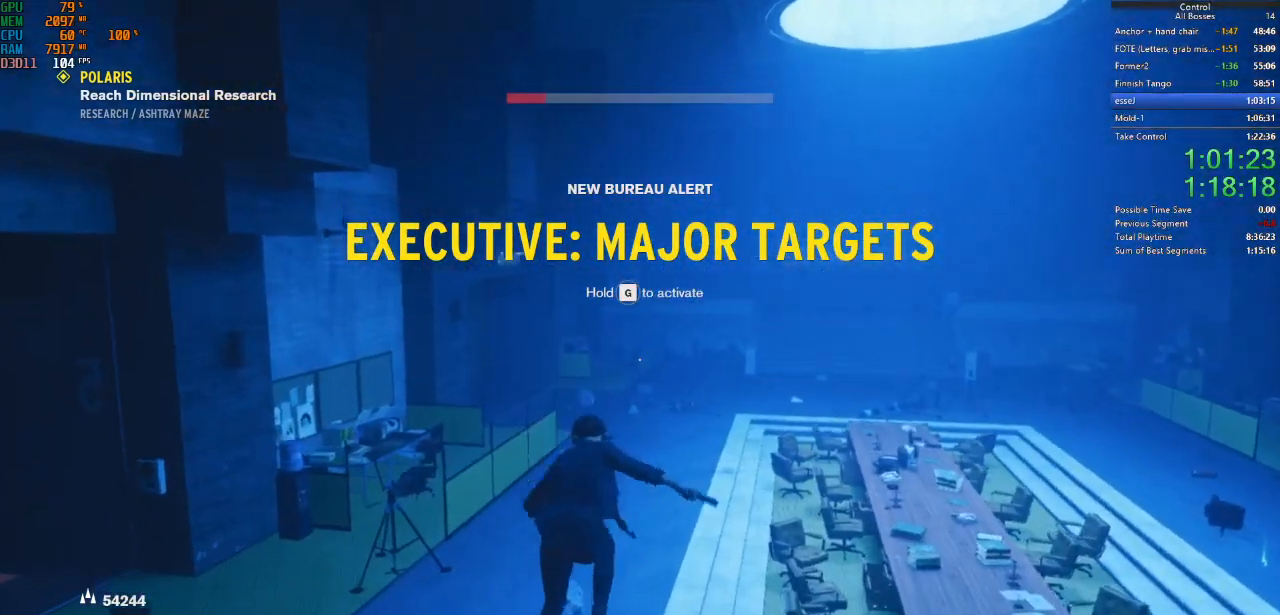
{"keys": ["d", "shift", "w"], "mouse": [], "events": [[67, "shift", "up"], [400, "d", "down"], [467, "shift", "down"]]}
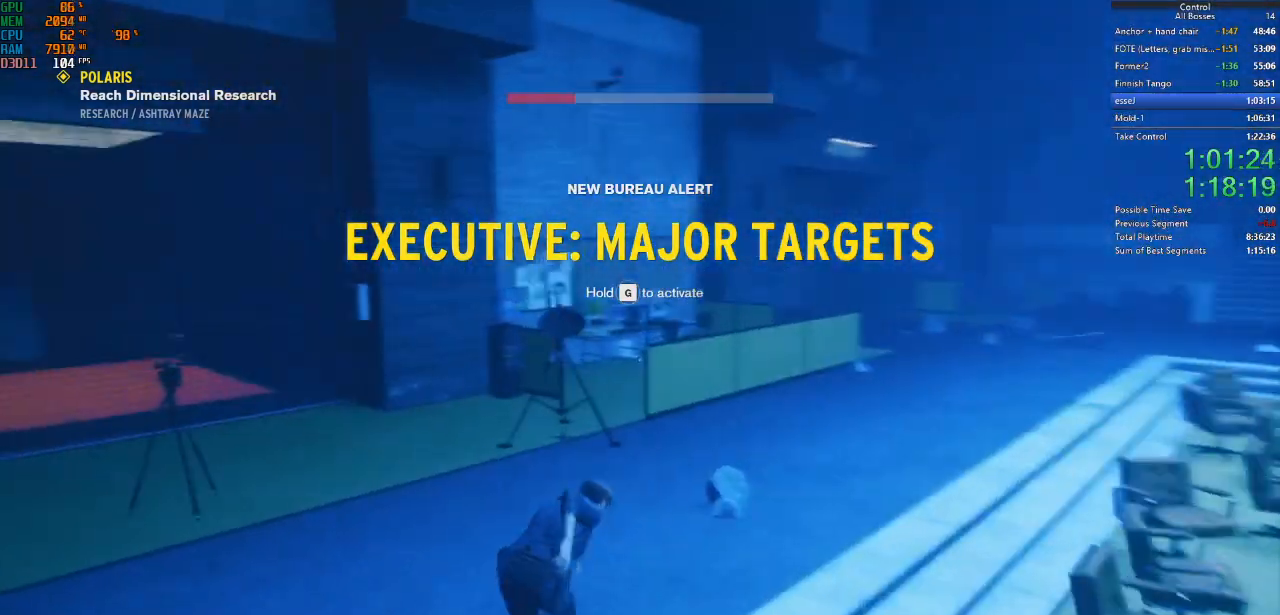
{"keys": ["d", "shift", "w"], "mouse": [], "events": [[100, "shift", "up"], [200, "shift", "down"], [367, "shift", "up"], [467, "shift", "down"]]}
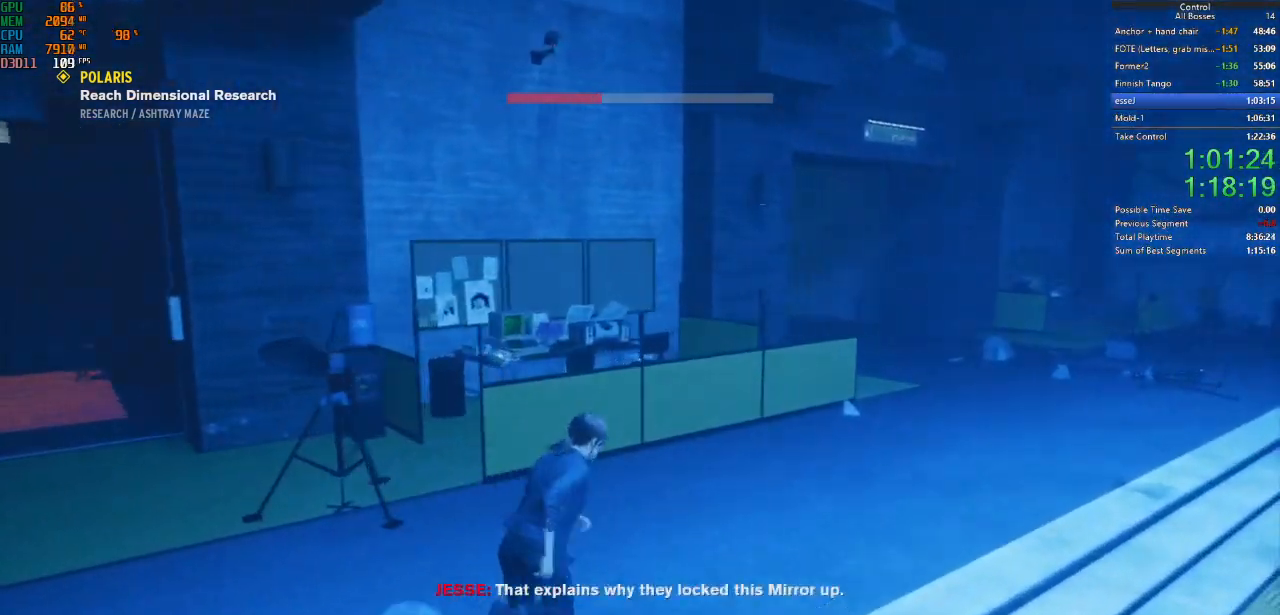
{"keys": ["w"], "mouse": [], "events": [[67, "shift", "up"], [200, "shift", "down"], [334, "shift", "up"], [434, "d", "up"]]}
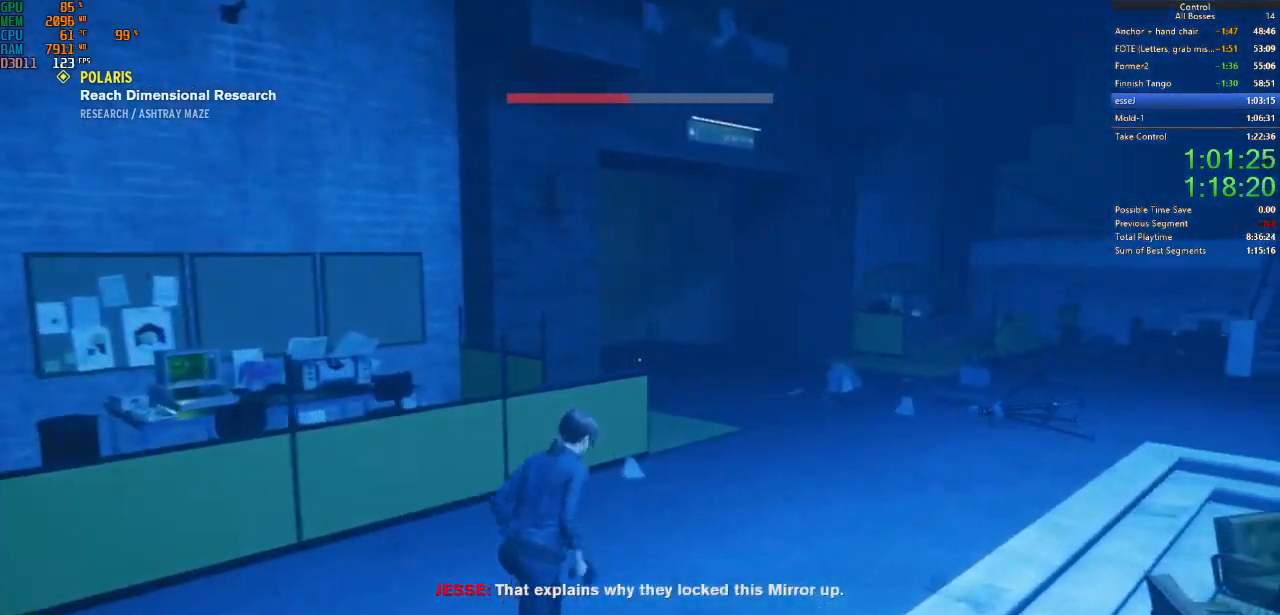
{"keys": ["ctrl", "w"], "mouse": [], "events": [[300, "ctrl", "down"]]}
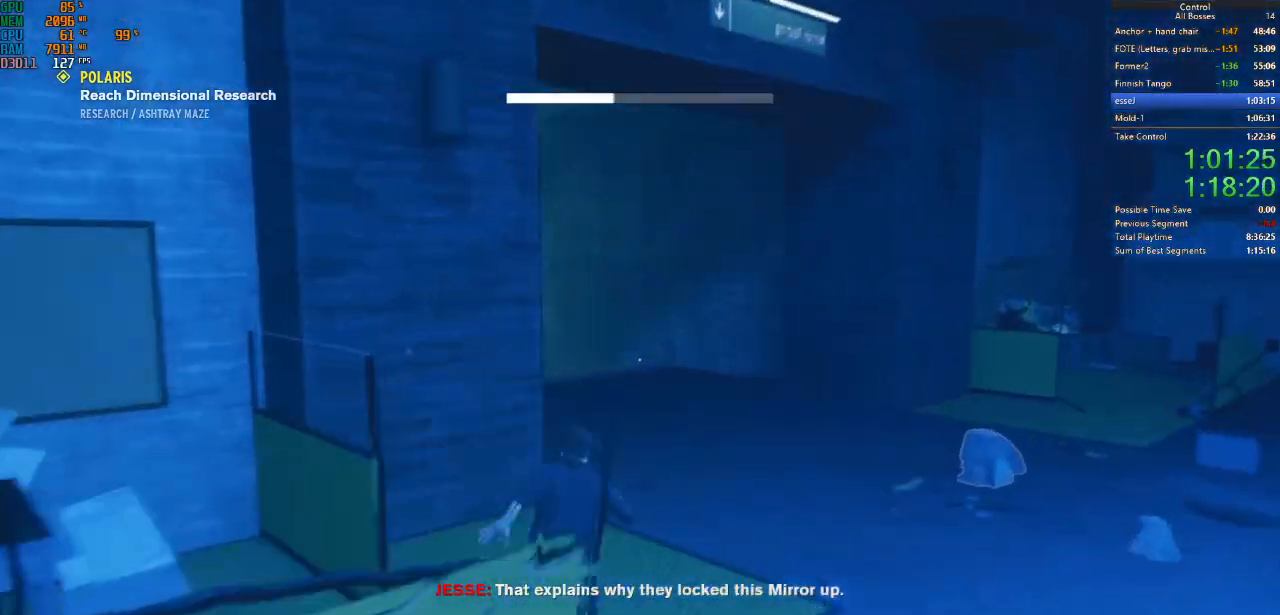
{"keys": ["ctrl", "w"], "mouse": [], "events": [[34, "ctrl", "up"], [467, "ctrl", "down"]]}
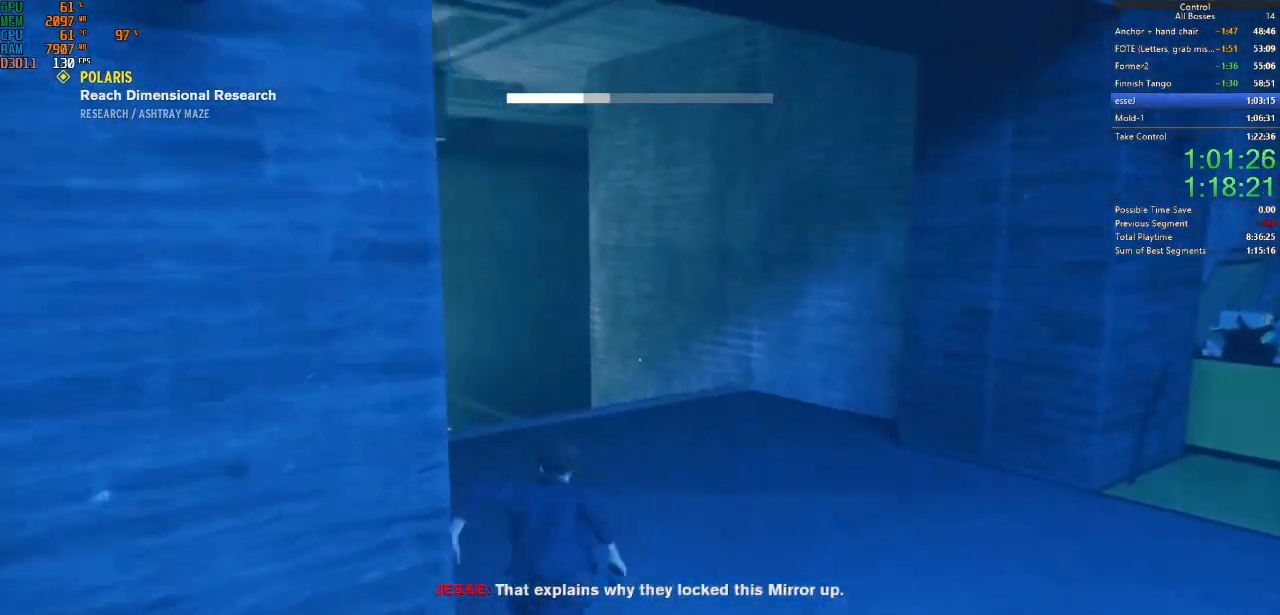
{"keys": ["w"], "mouse": [], "events": [[167, "ctrl", "up"]]}
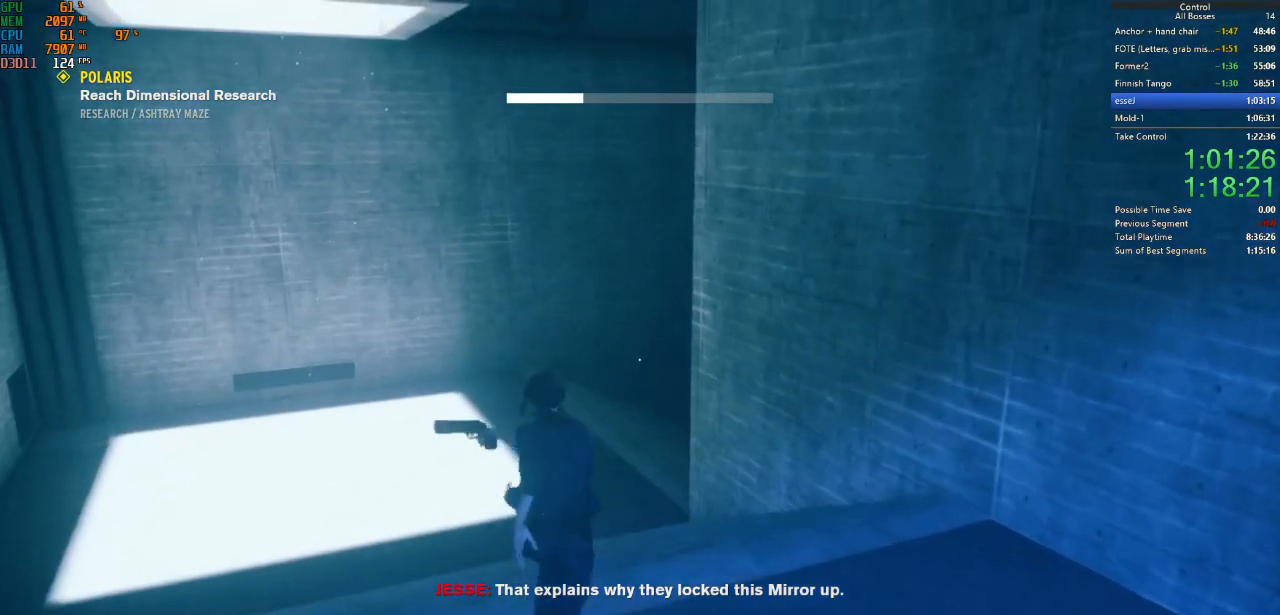
{"keys": ["w"], "mouse": [], "events": [[67, "ctrl", "down"], [267, "ctrl", "up"]]}
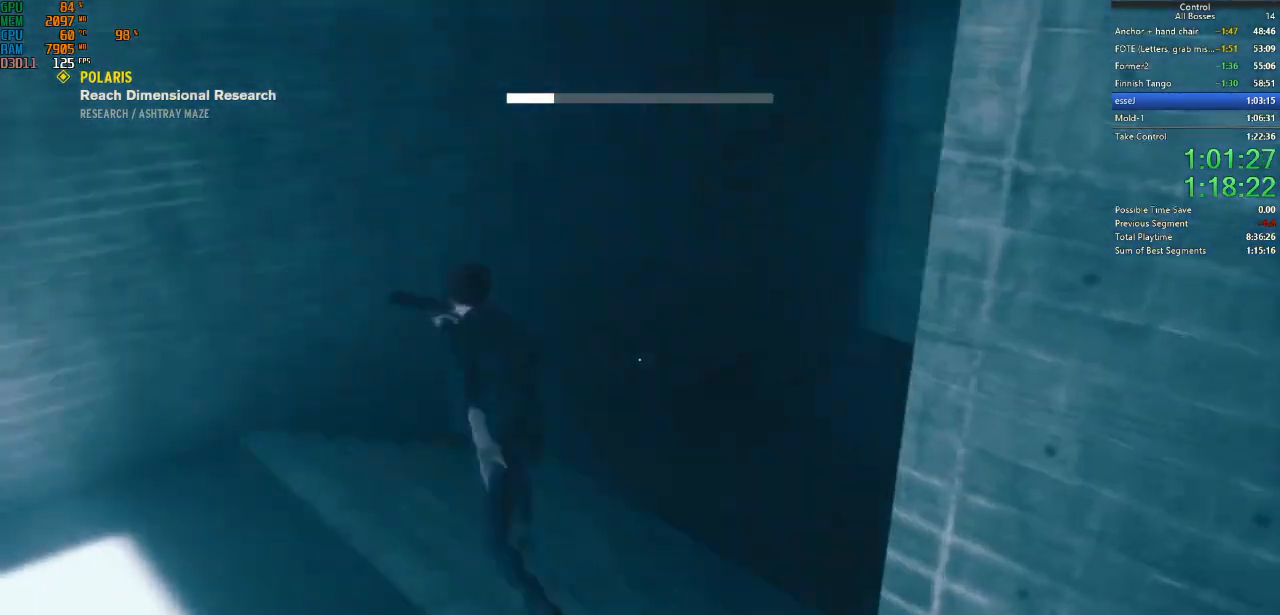
{"keys": ["w"], "mouse": [], "events": [[334, "ctrl", "down"], [500, "ctrl", "up"]]}
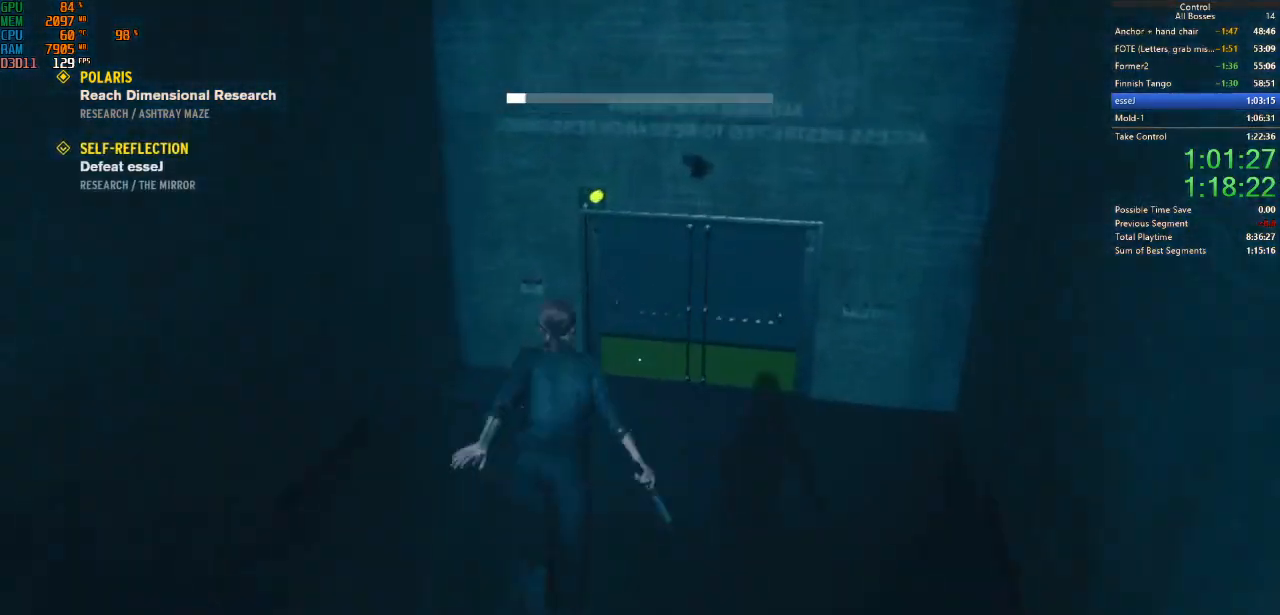
{"keys": ["w"], "mouse": [], "events": []}
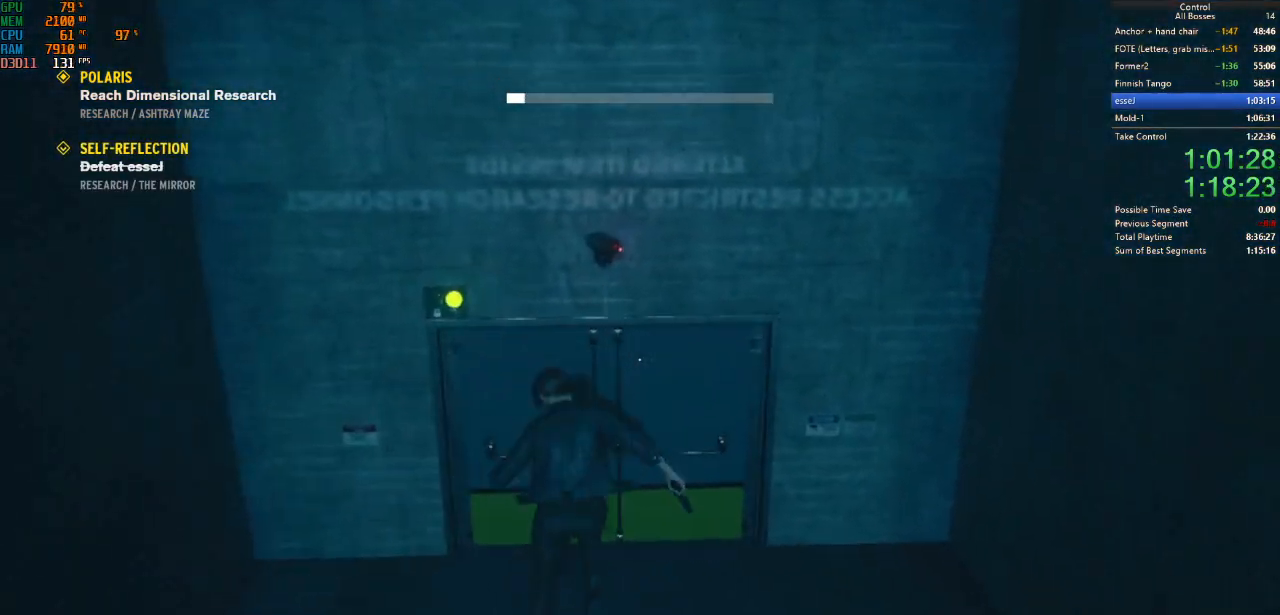
{"keys": ["ctrl", "w"], "mouse": [], "events": [[267, "ctrl", "down"]]}
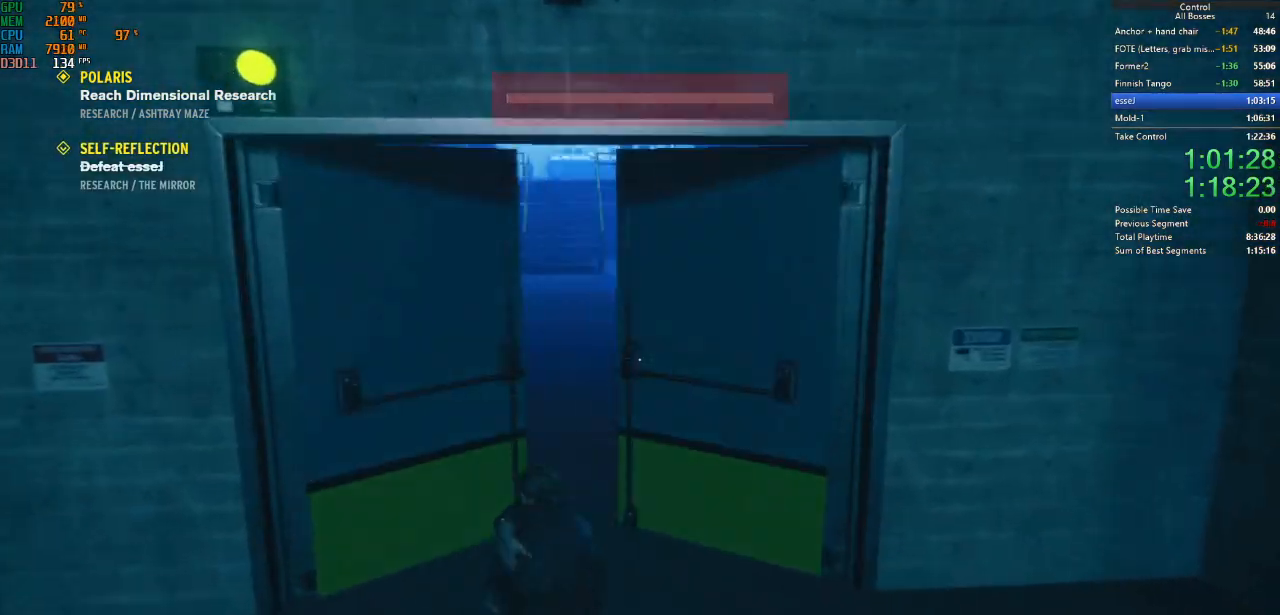
{"keys": ["w"], "mouse": [], "events": [[34, "ctrl", "up"], [267, "shift", "down"], [467, "shift", "up"]]}
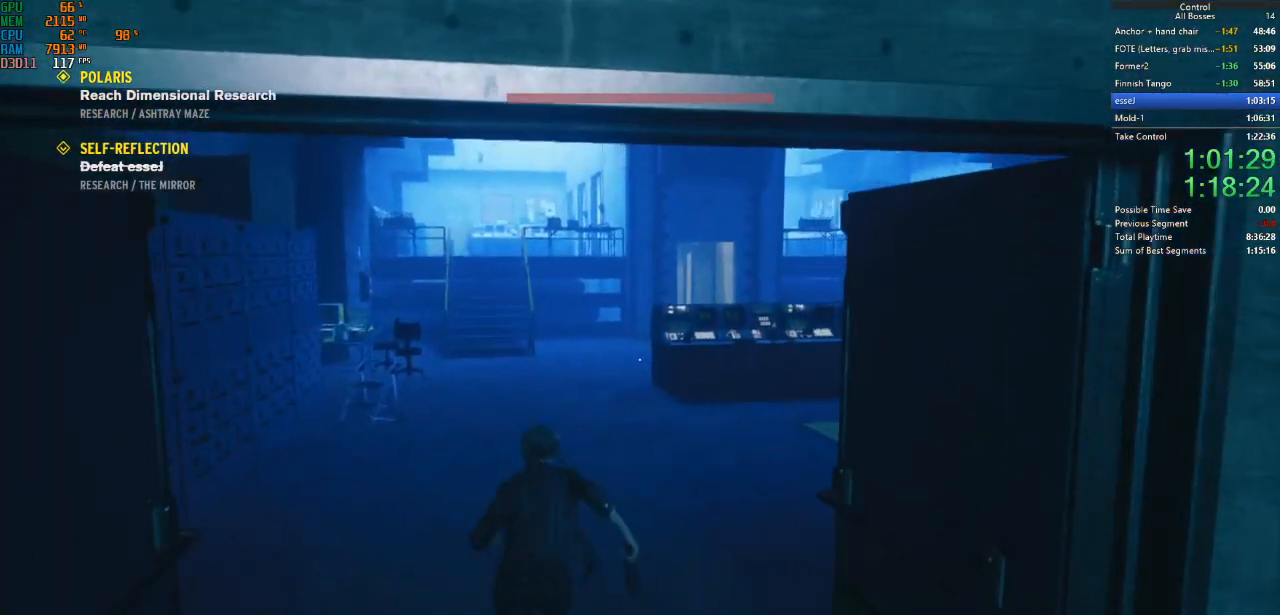
{"keys": ["w"], "mouse": [], "events": [[34, "shift", "down"], [200, "shift", "up"]]}
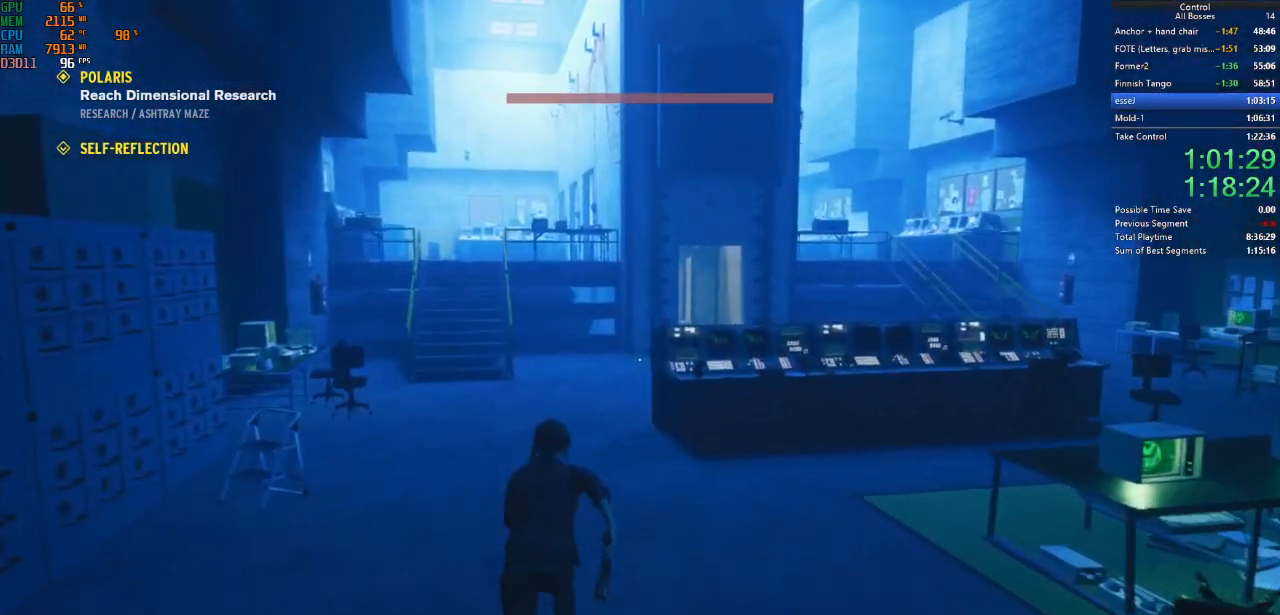
{"keys": ["w"], "mouse": [], "events": []}
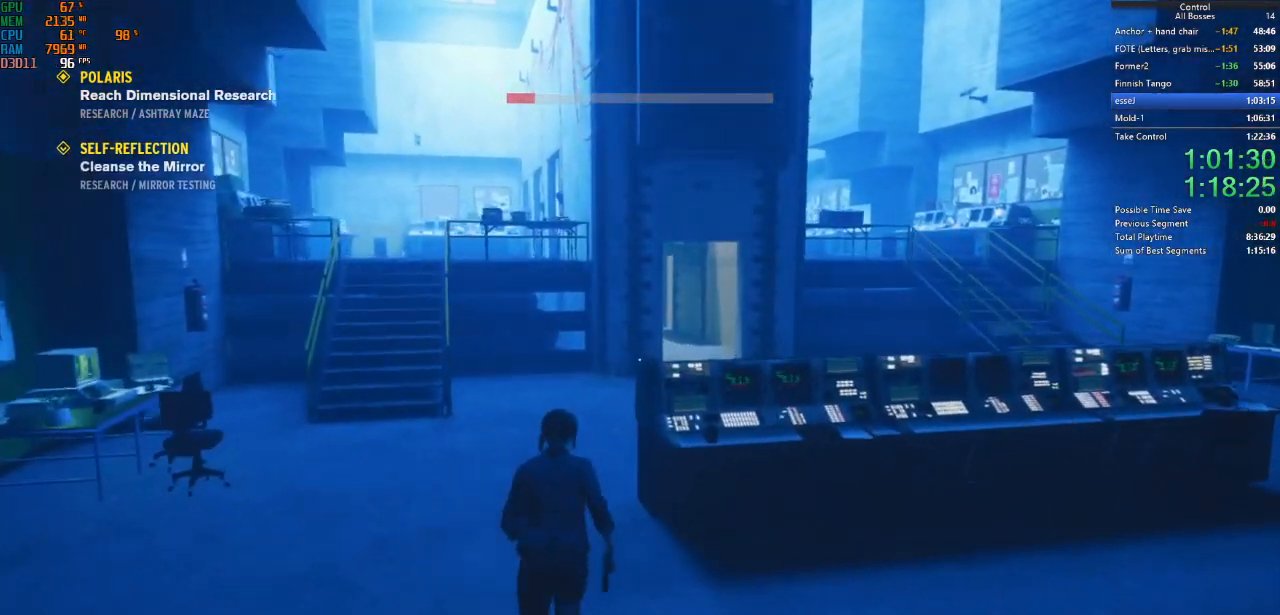
{"keys": ["d", "w"], "mouse": [], "events": [[467, "d", "down"]]}
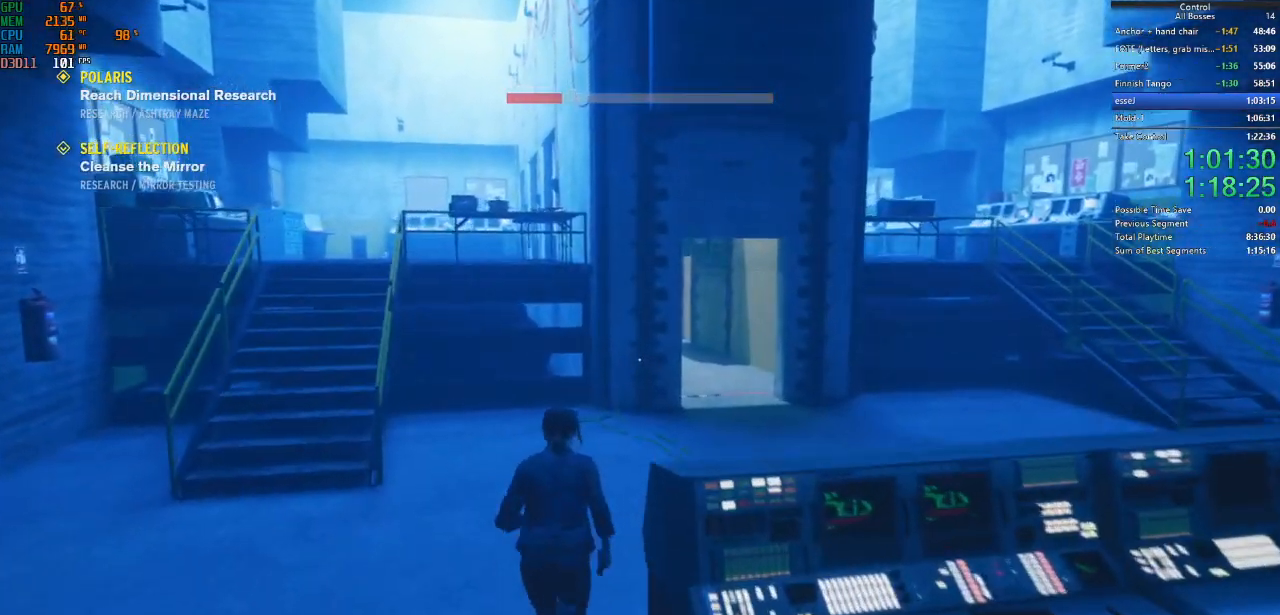
{"keys": ["d", "shift", "w"], "mouse": [], "events": [[100, "shift", "down"], [334, "shift", "up"], [434, "shift", "down"]]}
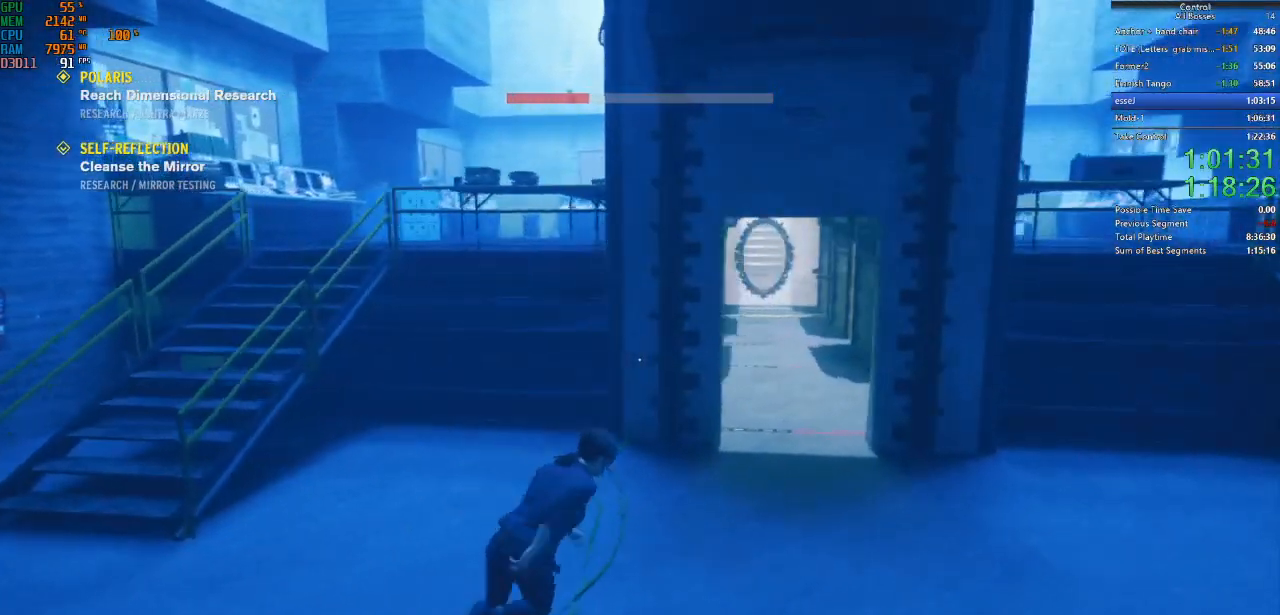
{"keys": ["w"], "mouse": [], "events": [[134, "shift", "up"], [267, "d", "up"]]}
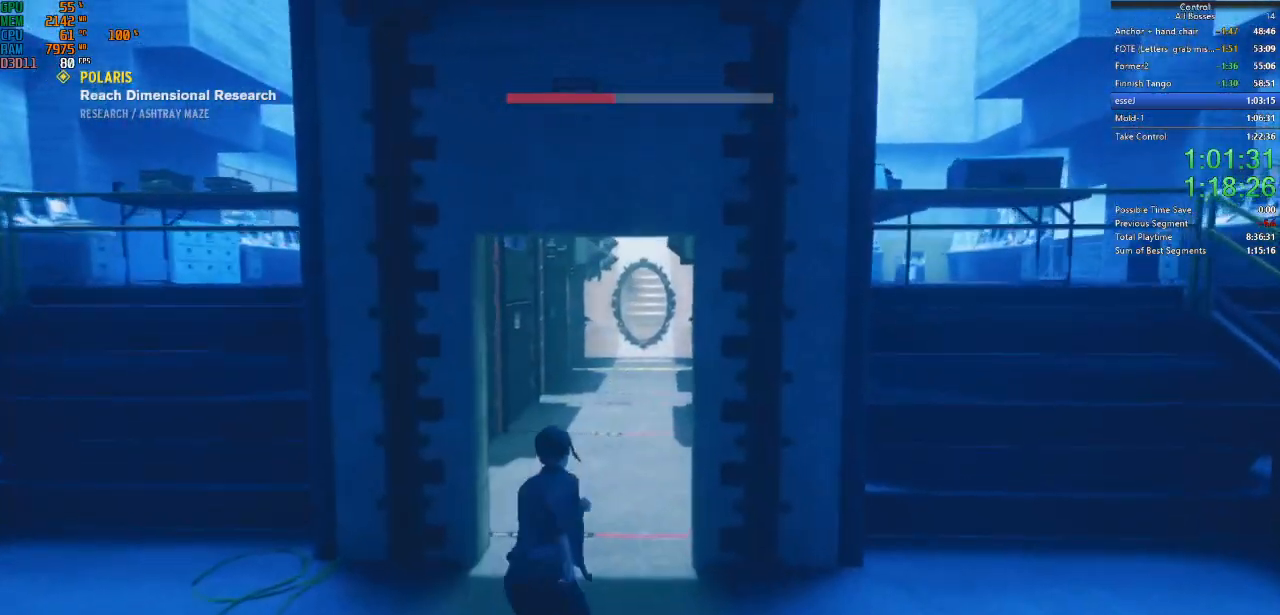
{"keys": ["w"], "mouse": [], "events": [[34, "shift", "down"], [234, "shift", "up"]]}
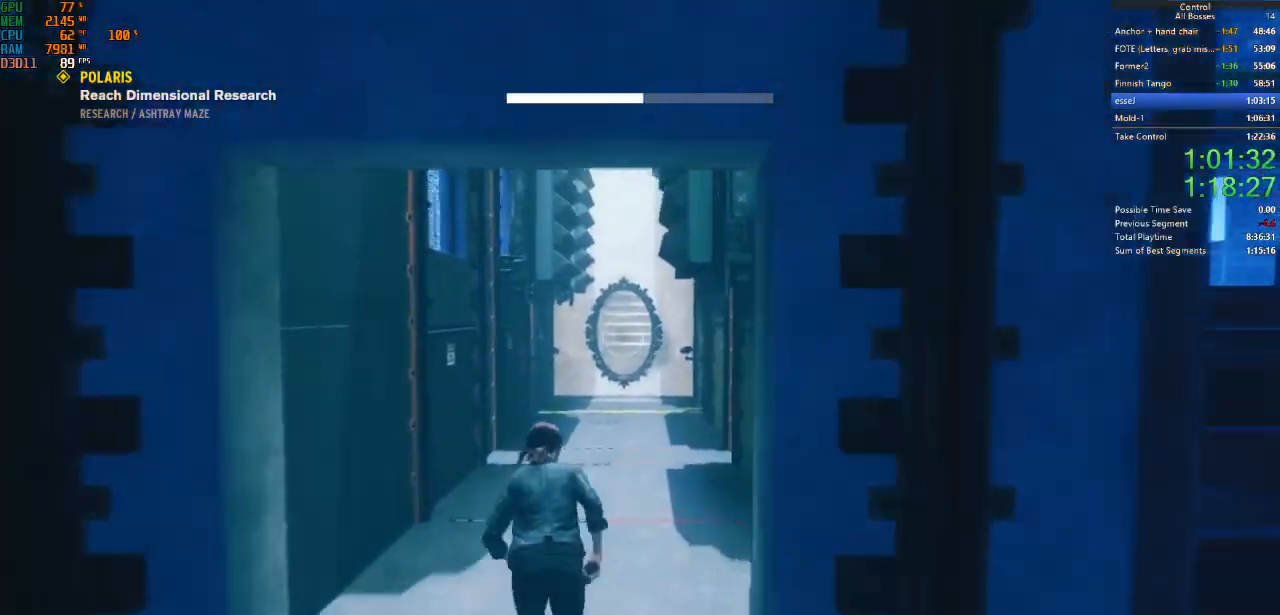
{"keys": ["w"], "mouse": [], "events": [[167, "ctrl", "down"], [334, "ctrl", "up"]]}
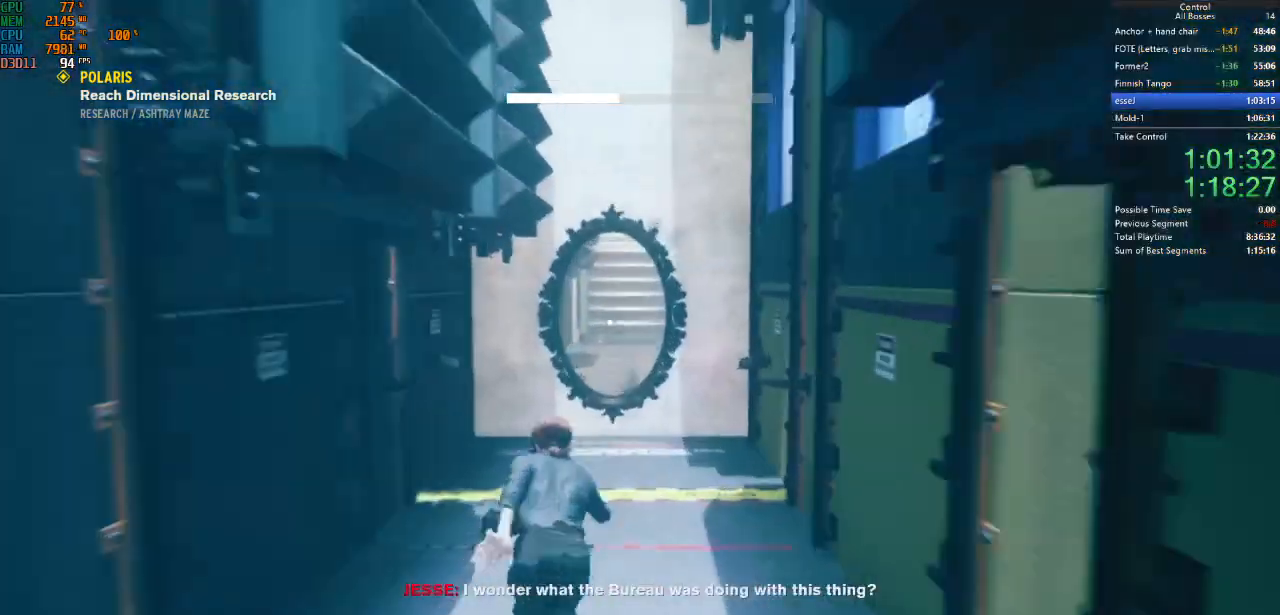
{"keys": ["w"], "mouse": [], "events": [[167, "shift", "down"], [500, "shift", "up"]]}
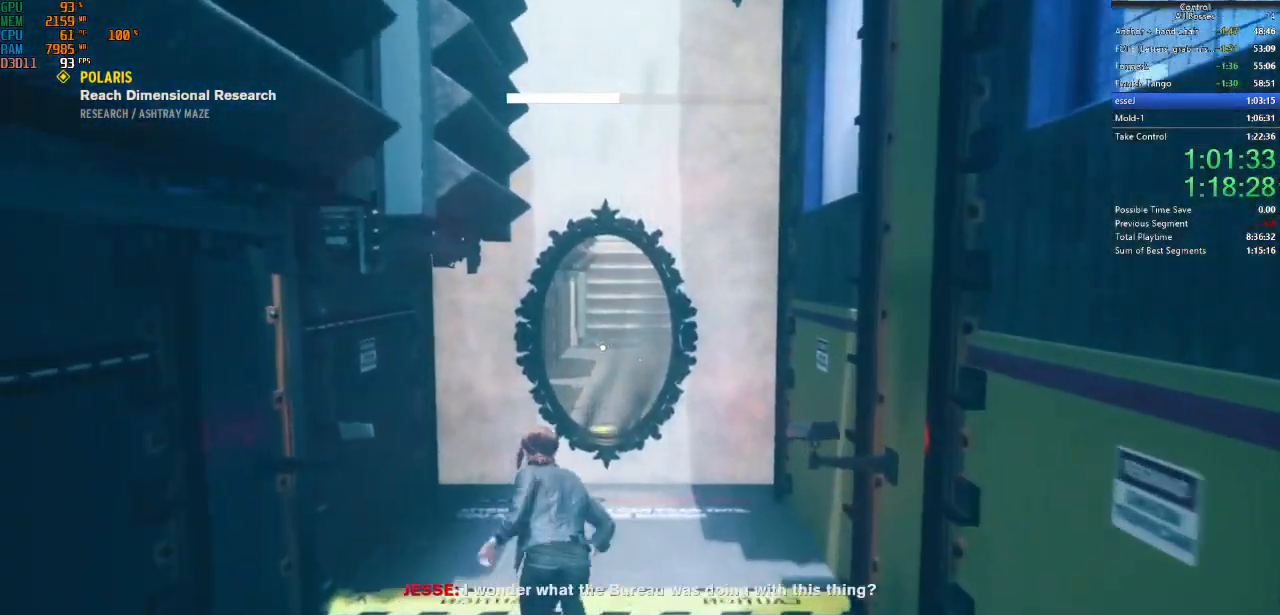
{"keys": [], "mouse": [], "events": [[467, "w", "up"]]}
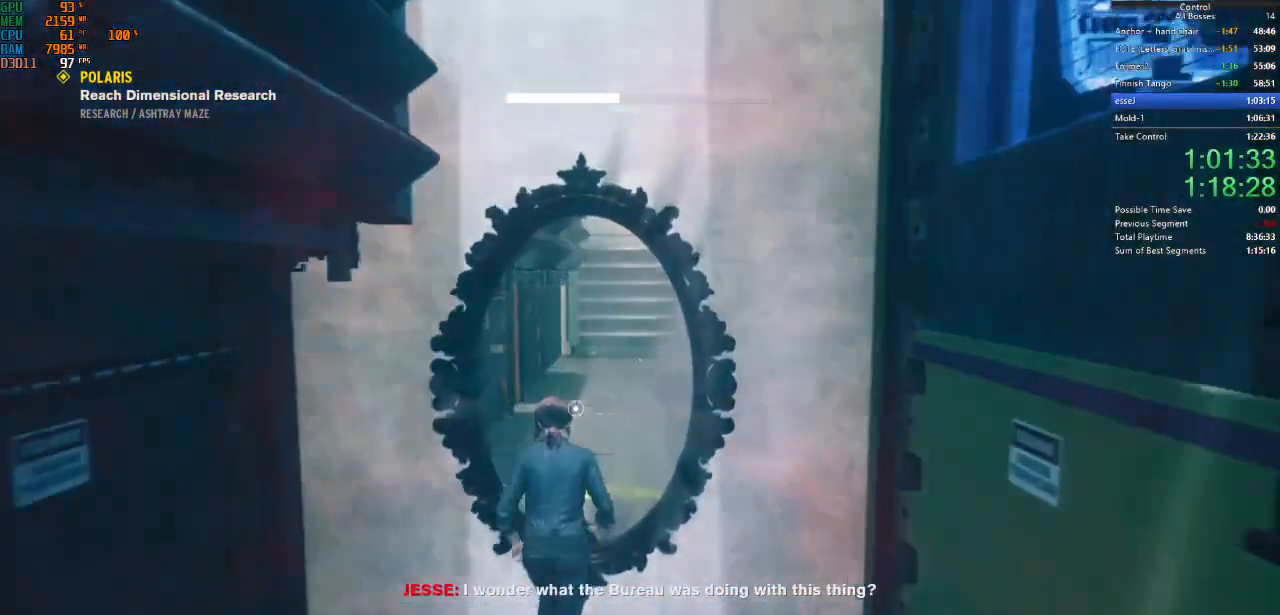
{"keys": ["f"], "mouse": [], "events": [[34, "f", "down"]]}
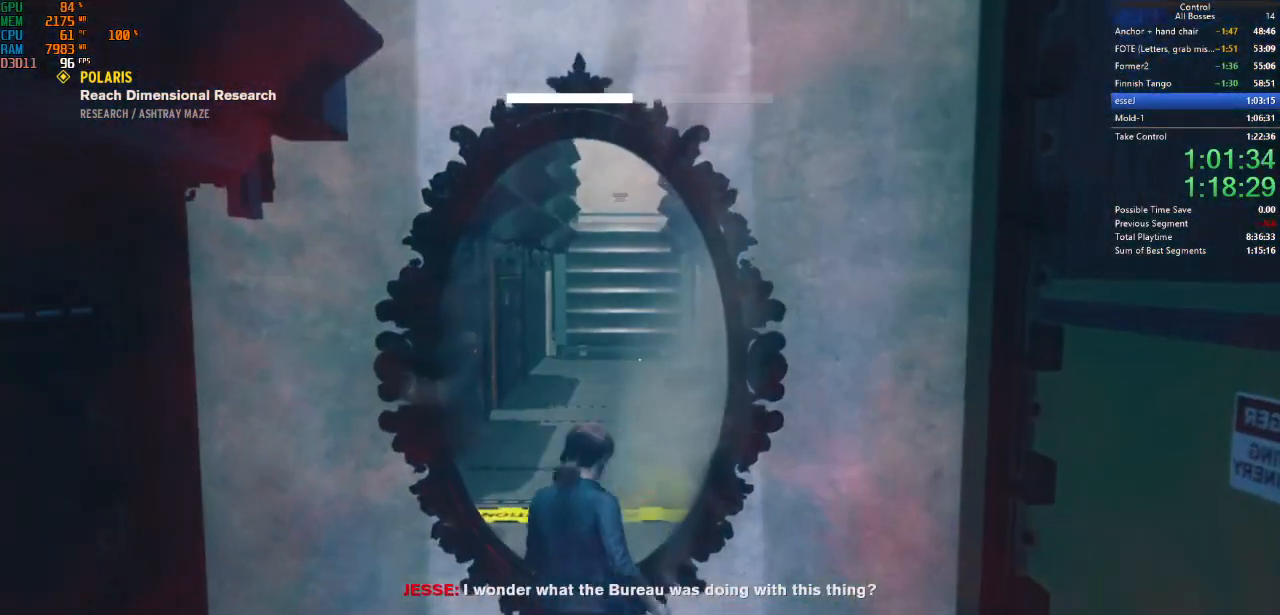
{"keys": [], "mouse": [], "events": [[267, "f", "up"]]}